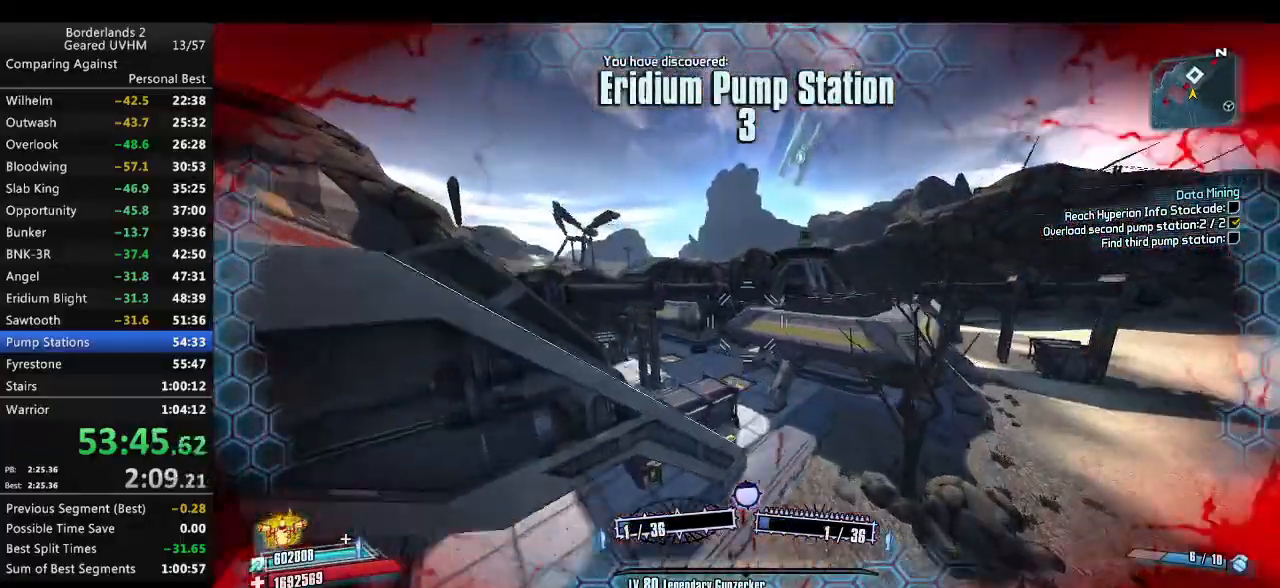
Gameplay with keyboard and mouse; each line is a JSON object with the keys and mouse buttons held at the frame after it. "events" lists presses ("down") and releases ("up") of "1", "2", "3", "4", "5", "6", "a", "alt", "backspace", "c", "ctrl", "d", "down", "e", "end", "escape", "f", "g", "left", "q", "r", "return", "right", "s", "shift", "space", "t", "tab", "up", "v", "w", "x", "y", "z", "mouse_left", "mouse_middle", "mouse_right", "mouse_wheel_up" and "mouse_wheel_down" between this image and that frame as [ms after this image, input, new state], when the widget could be followed in between. "mouse_left", "mouse_middle", "mouse_right", "mouse_wheel_up", "mouse_wheel_down" = the "left", "middle", "right", "wheel_up", "wheel_down" buttons of the "mouse" list. No other keys are recorded. Mouse movement is not recorded.
{"keys": ["w"], "mouse": [], "events": [[67, "a", "up"]]}
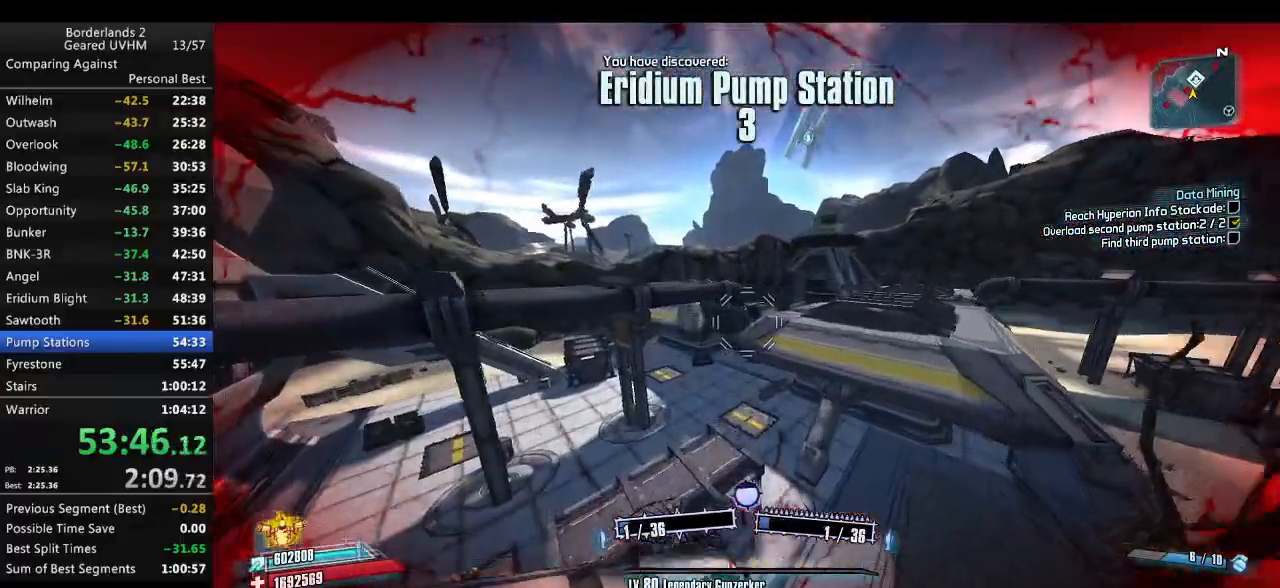
{"keys": ["w"], "mouse": [], "events": []}
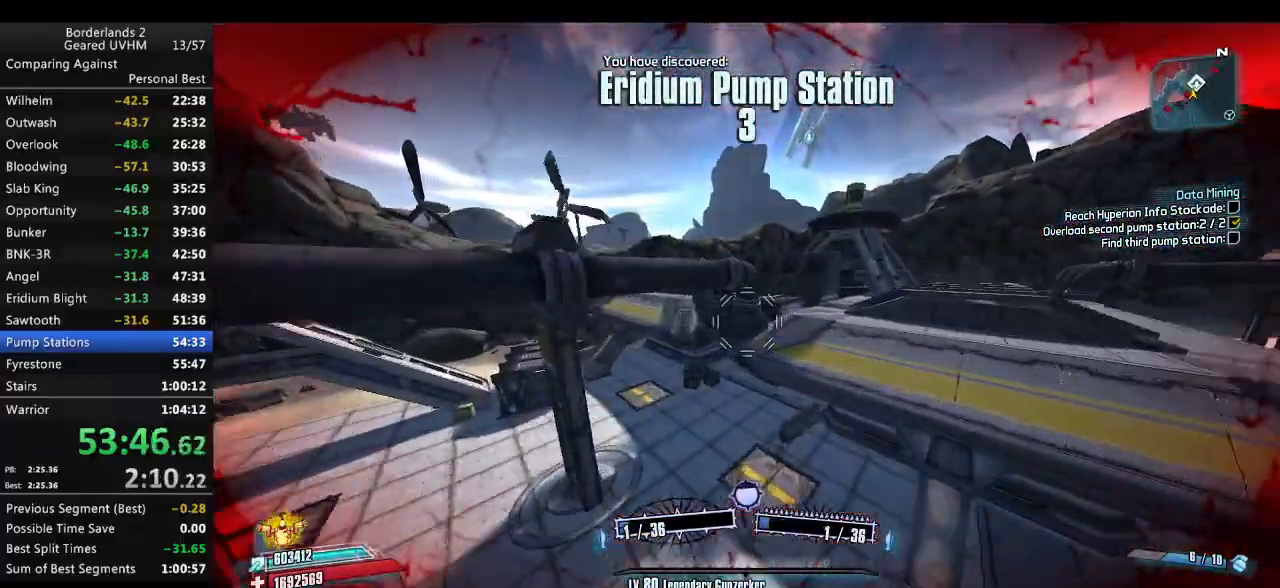
{"keys": ["w"], "mouse": [], "events": []}
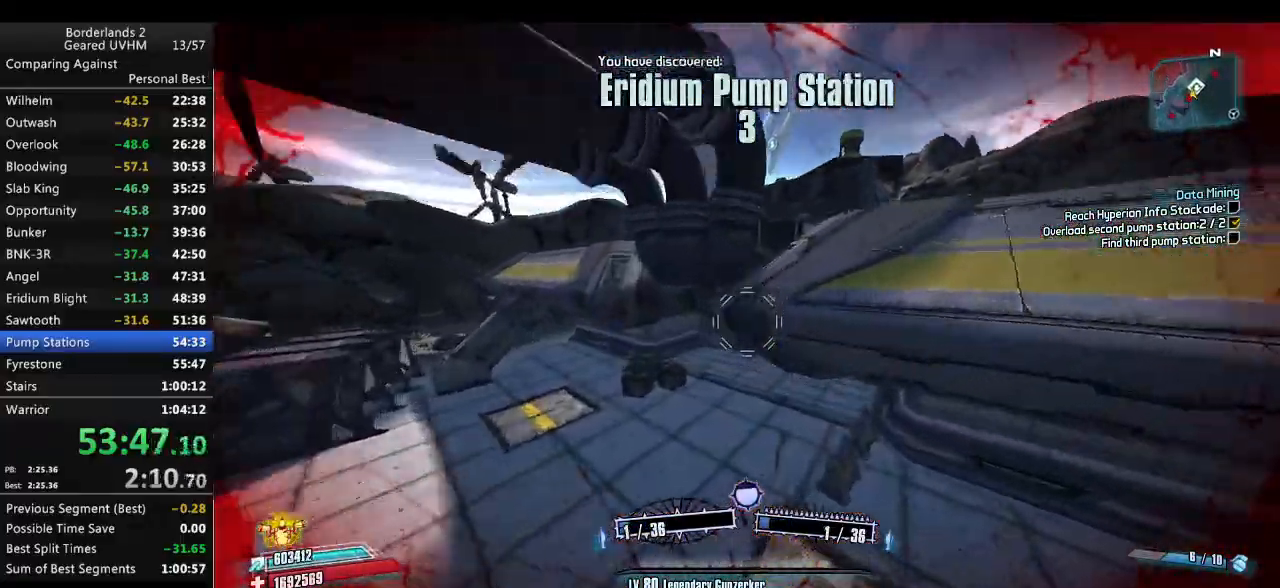
{"keys": ["w"], "mouse": [], "events": [[100, "d", "down"], [433, "d", "up"]]}
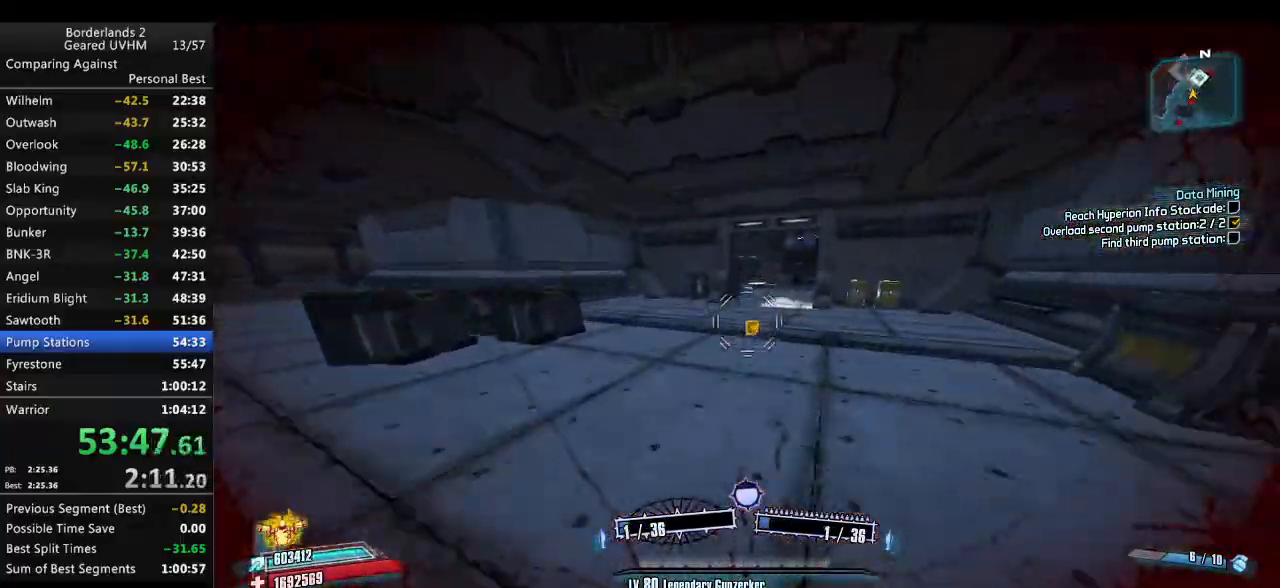
{"keys": ["v", "w"], "mouse": ["left", "right"], "events": [[200, "shift", "down"], [333, "shift", "up"], [467, "mouse_left", "down"], [467, "mouse_right", "down"], [500, "v", "down"]]}
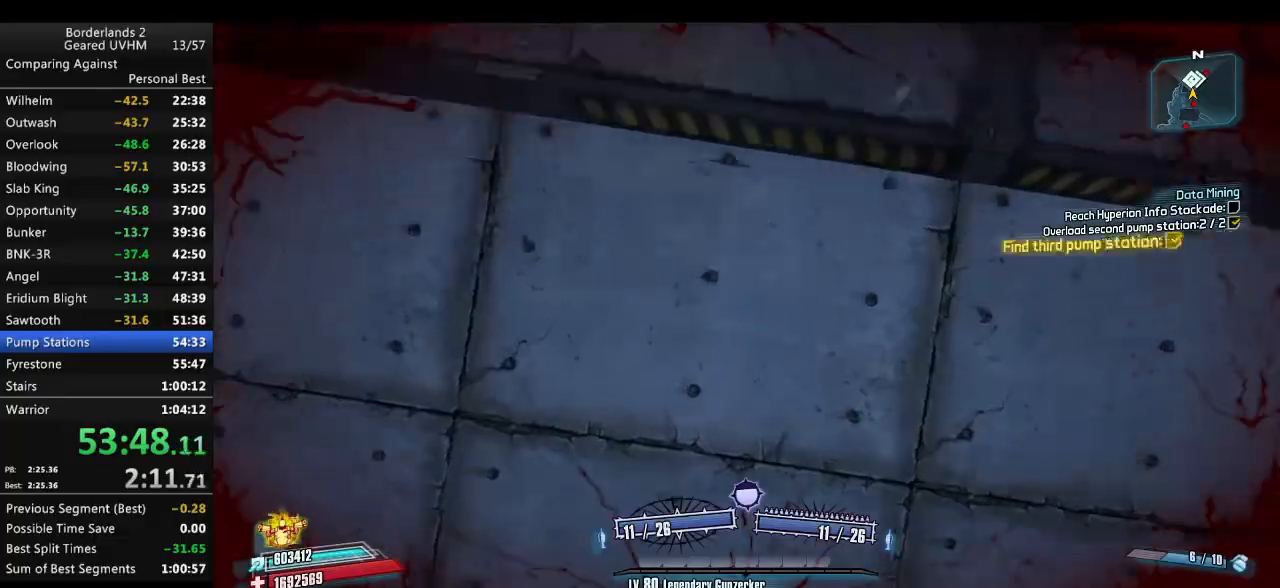
{"keys": ["w"], "mouse": [], "events": [[167, "mouse_left", "up"], [200, "mouse_right", "up"], [217, "v", "up"]]}
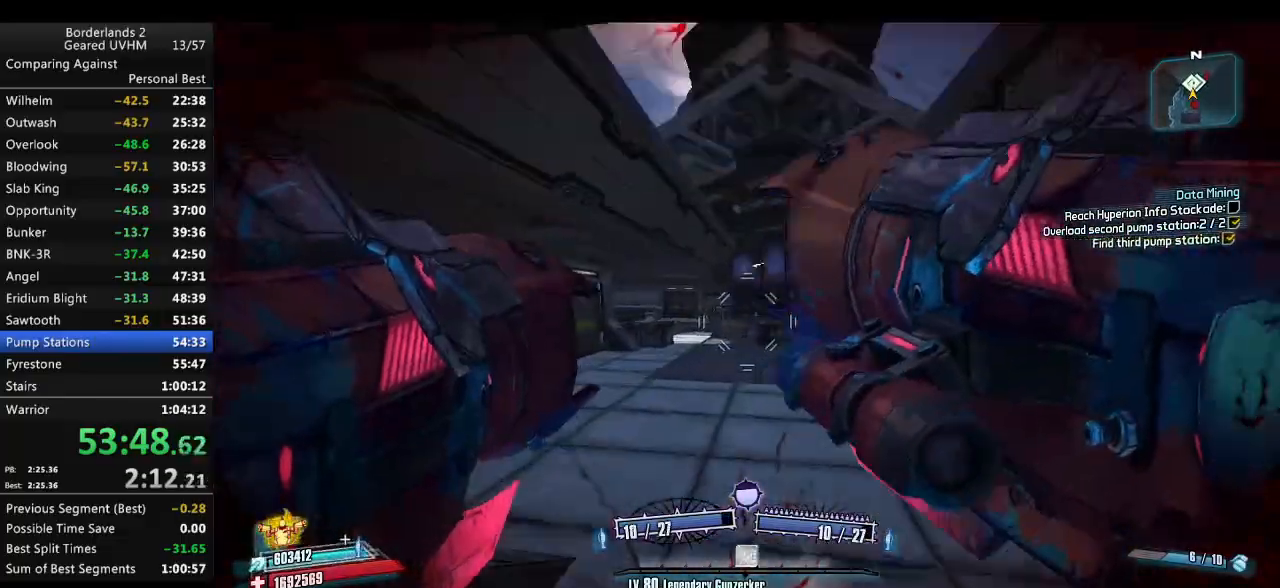
{"keys": ["a", "w"], "mouse": [], "events": [[150, "a", "down"], [283, "w", "up"], [383, "mouse_left", "down"], [383, "mouse_right", "down"], [400, "w", "down"], [450, "mouse_left", "up"], [467, "mouse_right", "up"]]}
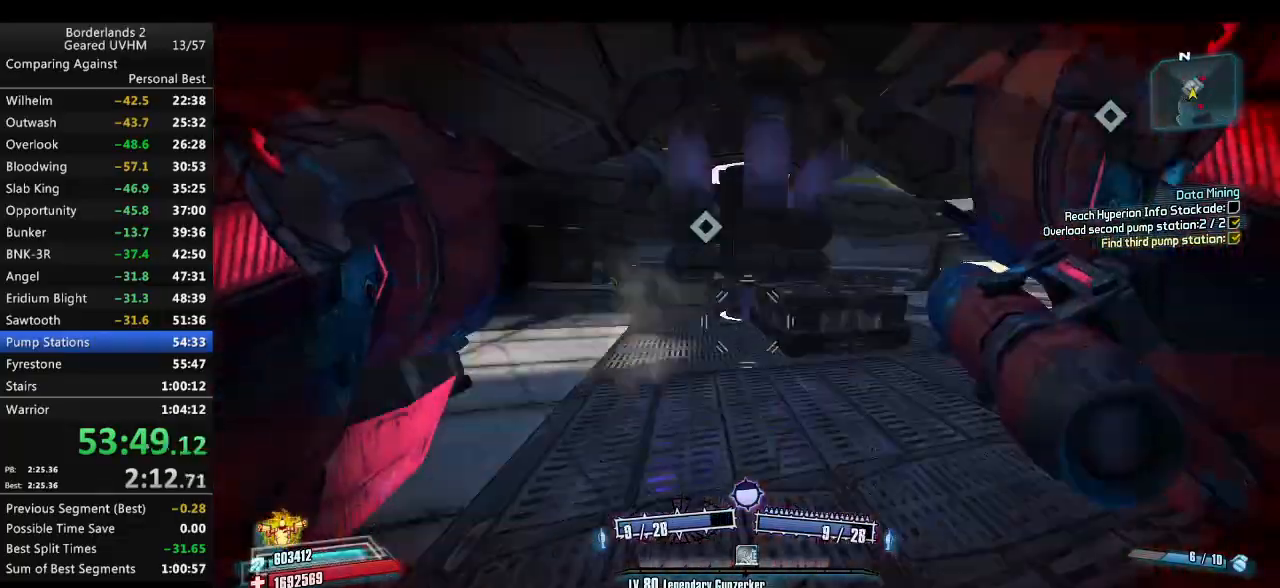
{"keys": ["a", "shift", "w"], "mouse": [], "events": [[100, "a", "up"], [200, "a", "down"], [283, "mouse_wheel_down", "down"], [333, "mouse_wheel_down", "up"], [467, "shift", "down"]]}
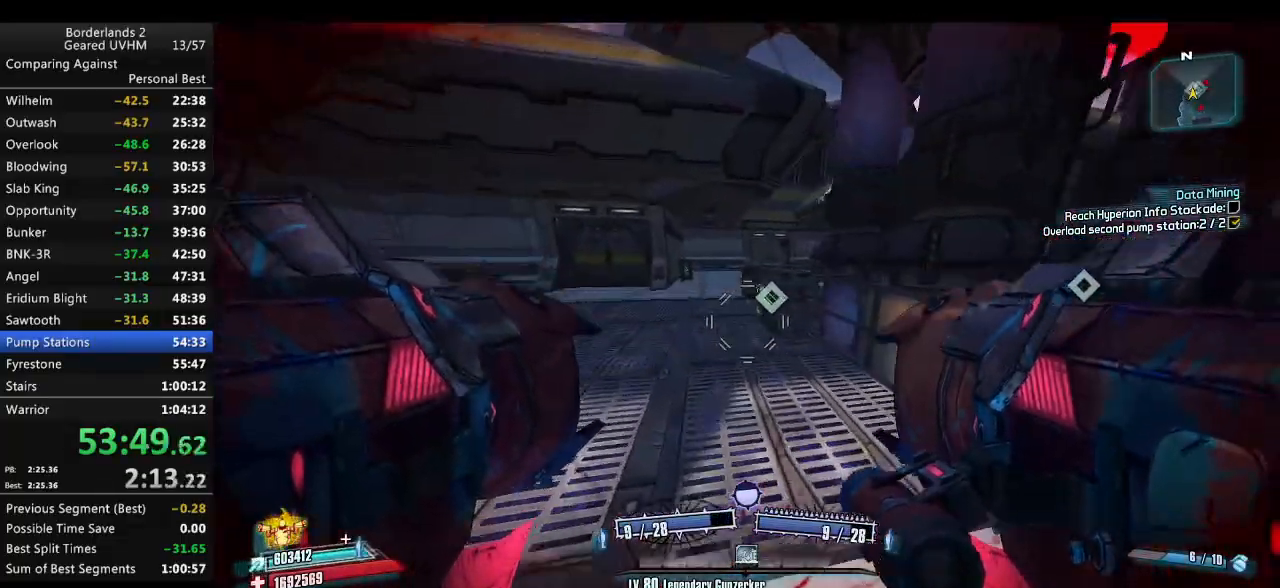
{"keys": ["d"], "mouse": ["wheel_down"], "events": [[67, "a", "up"], [100, "shift", "up"], [133, "mouse_wheel_down", "down"], [383, "d", "down"], [383, "w", "up"]]}
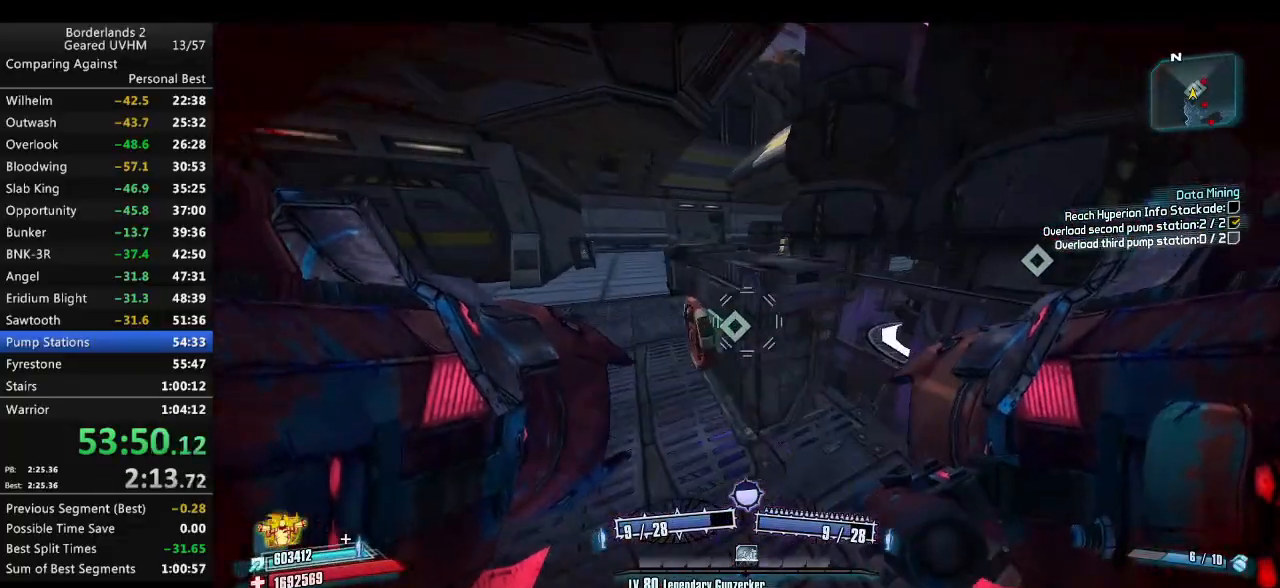
{"keys": ["d", "w"], "mouse": [], "events": [[217, "a", "down"], [217, "d", "up"], [300, "a", "up"], [300, "d", "down"], [433, "mouse_wheel_down", "up"], [433, "w", "down"]]}
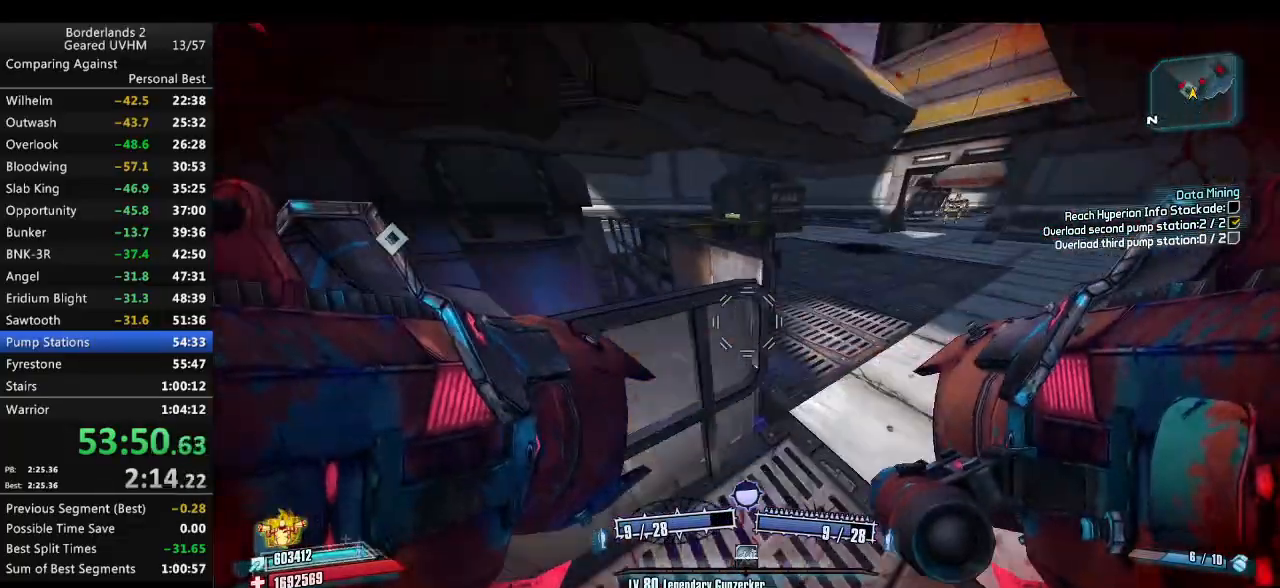
{"keys": ["shift", "w"], "mouse": [], "events": [[50, "shift", "down"], [67, "d", "up"], [217, "d", "down"], [333, "d", "up"]]}
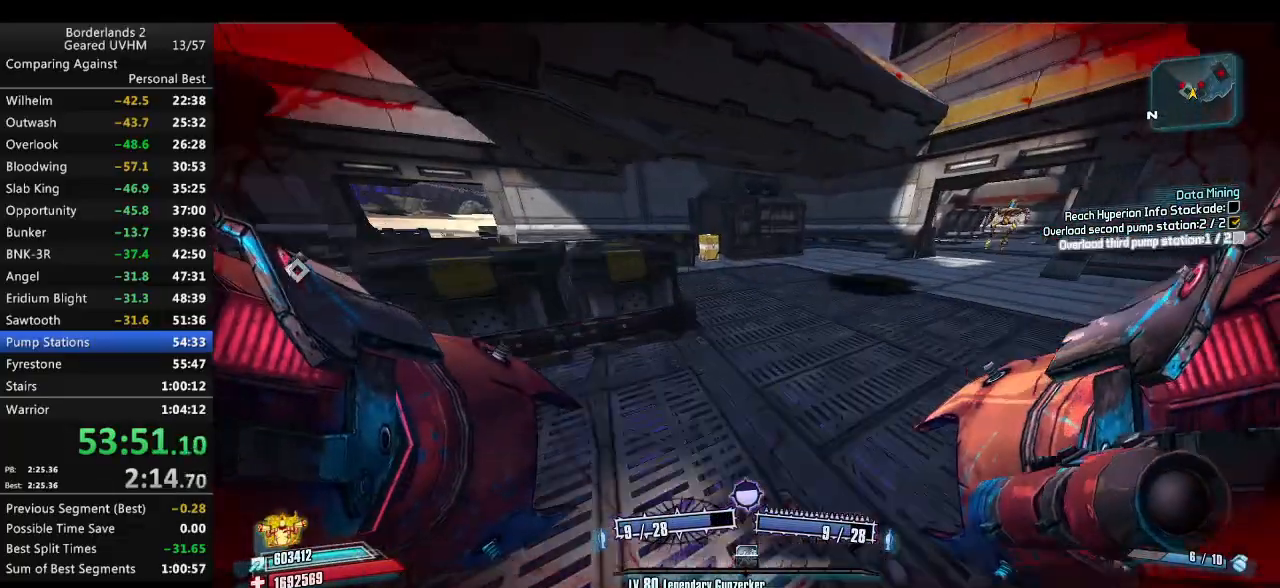
{"keys": ["shift", "w"], "mouse": [], "events": [[183, "mouse_wheel_up", "down"], [233, "mouse_wheel_up", "up"]]}
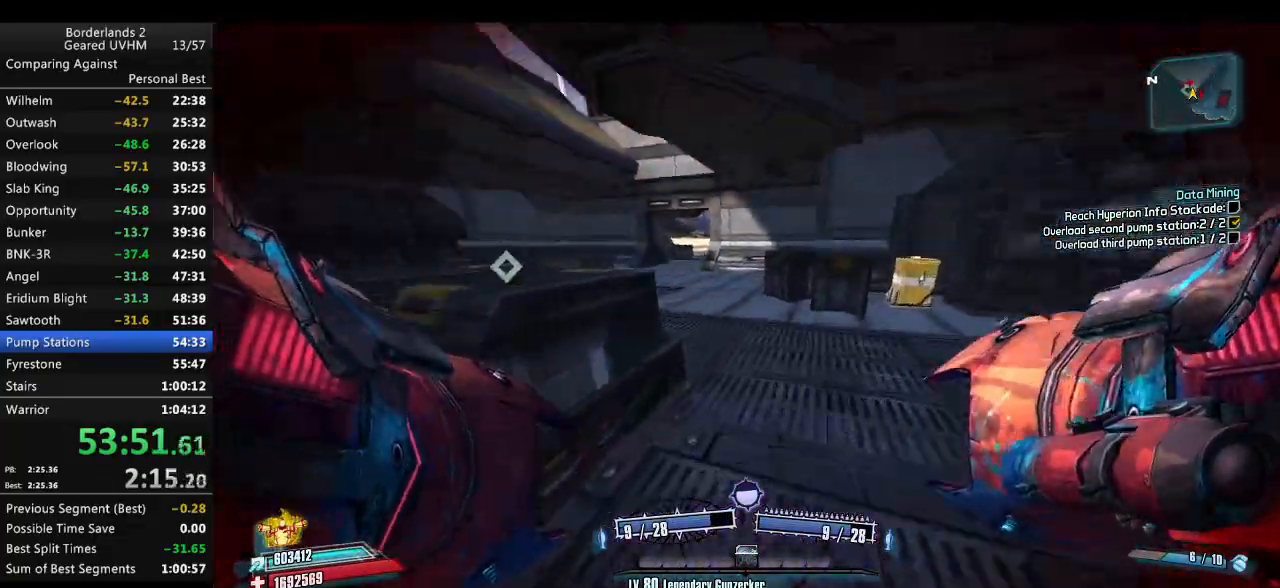
{"keys": ["shift", "w"], "mouse": [], "events": [[150, "d", "down"], [350, "d", "up"]]}
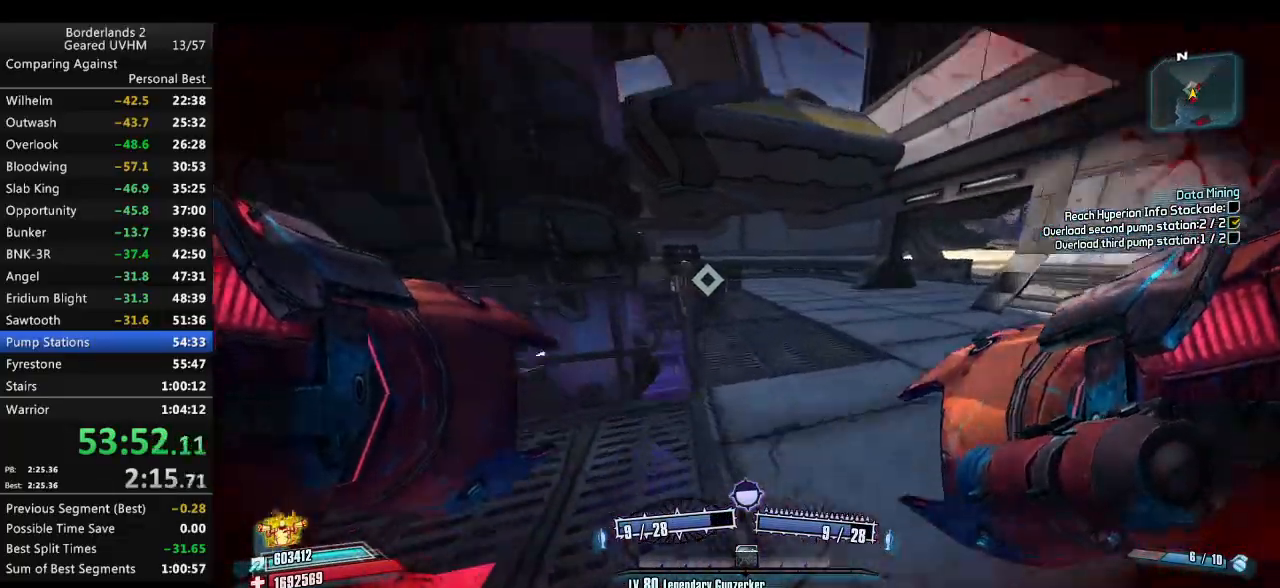
{"keys": ["d", "shift", "w"], "mouse": ["wheel_down"], "events": [[33, "d", "down"], [100, "mouse_wheel_down", "down"]]}
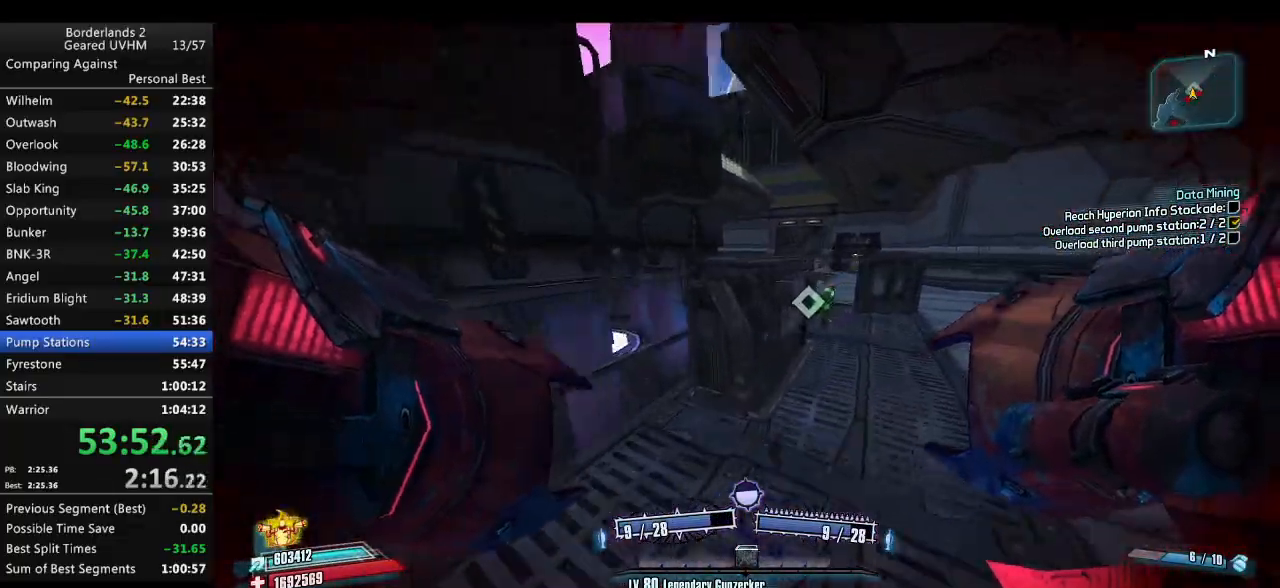
{"keys": ["d"], "mouse": ["wheel_down"], "events": [[233, "d", "up"], [233, "shift", "up"], [233, "w", "up"], [467, "d", "down"]]}
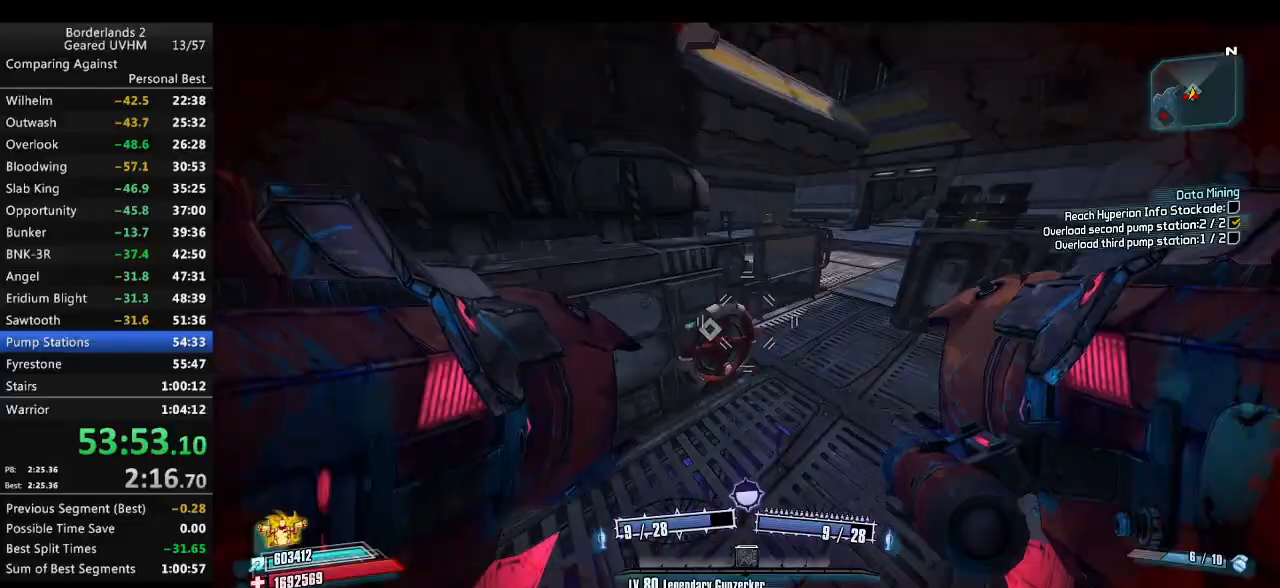
{"keys": ["shift", "w"], "mouse": [], "events": [[33, "w", "down"], [50, "mouse_wheel_down", "up"], [67, "shift", "down"], [100, "mouse_wheel_up", "down"], [150, "d", "up"], [167, "mouse_wheel_up", "up"], [183, "mouse_wheel_up", "down"], [233, "mouse_wheel_up", "up"]]}
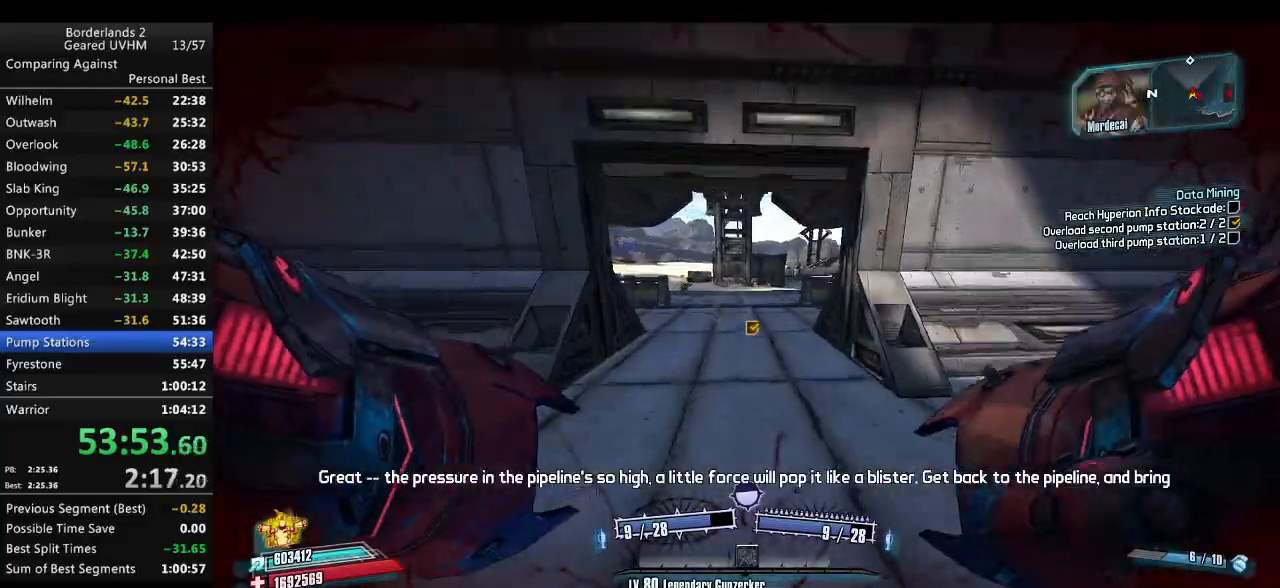
{"keys": ["d", "shift", "w"], "mouse": [], "events": [[433, "d", "down"]]}
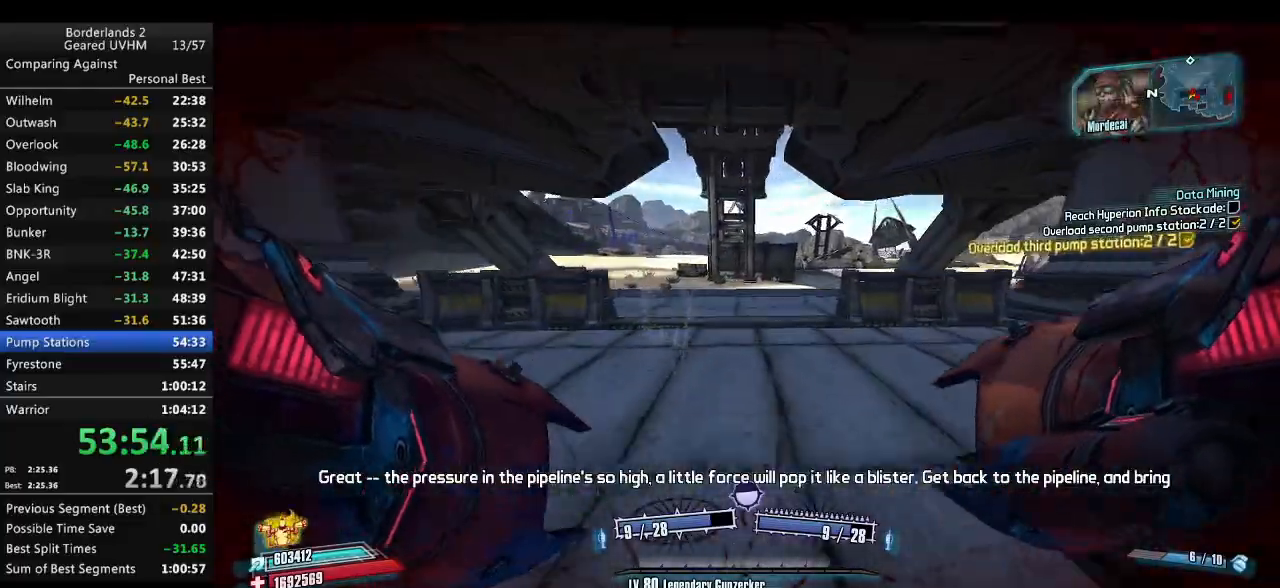
{"keys": ["a", "shift", "w"], "mouse": [], "events": [[33, "d", "up"], [467, "a", "down"]]}
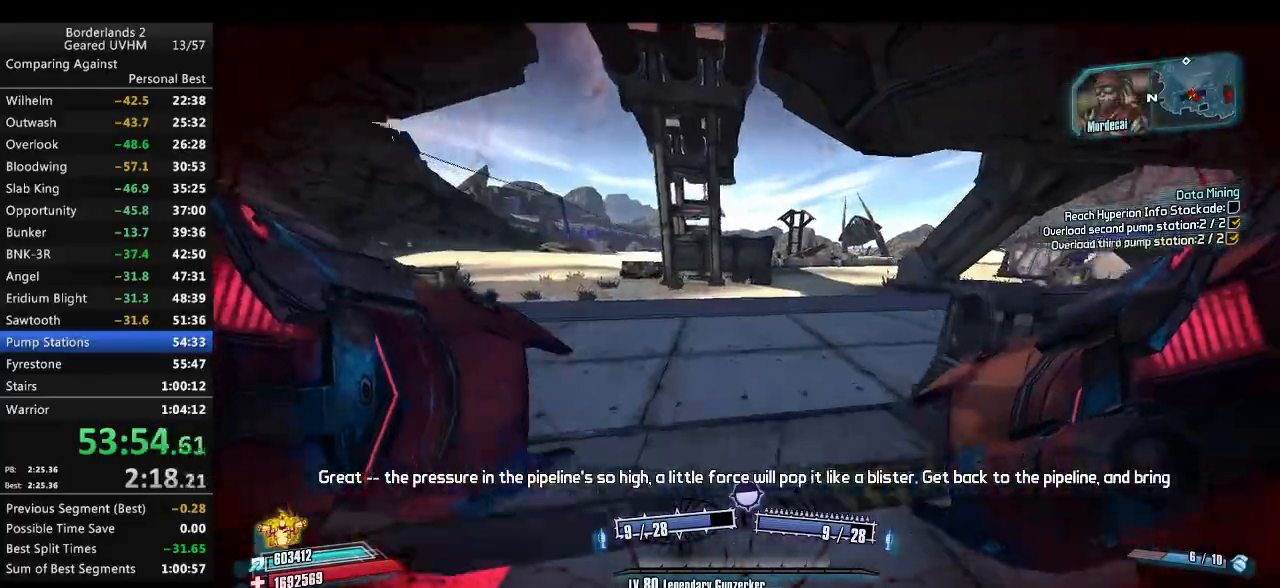
{"keys": ["w"], "mouse": [], "events": [[250, "shift", "up"], [250, "space", "down"], [317, "mouse_left", "down"], [350, "mouse_right", "down"], [417, "space", "up"], [433, "mouse_left", "up"], [433, "mouse_right", "up"], [500, "a", "up"]]}
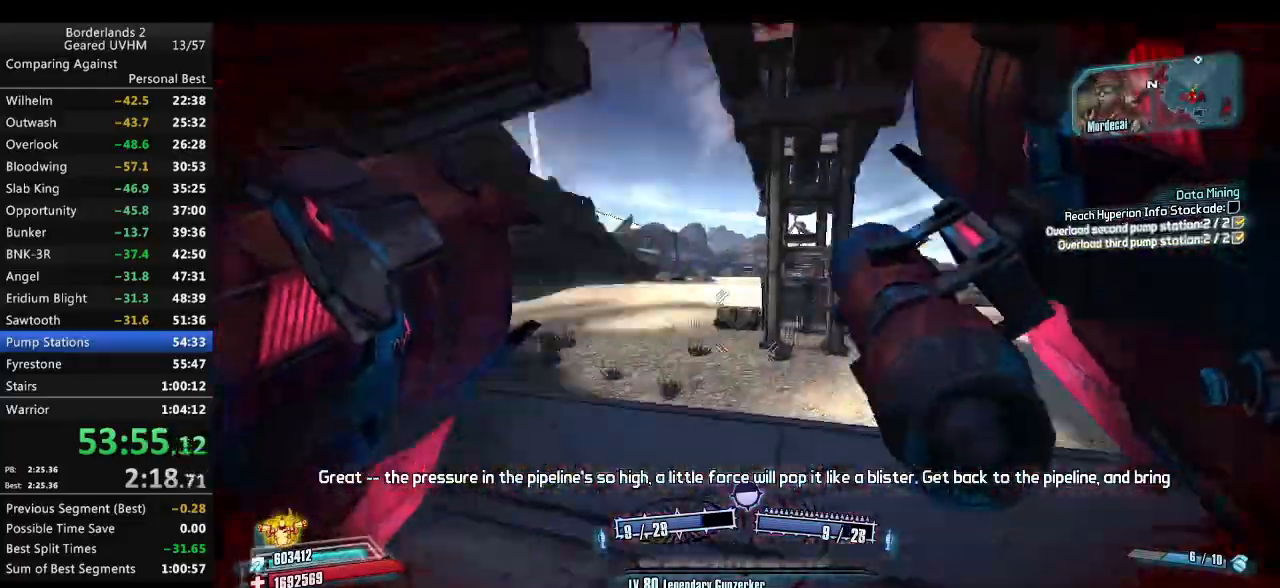
{"keys": ["d"], "mouse": [], "events": [[333, "d", "down"], [400, "w", "up"]]}
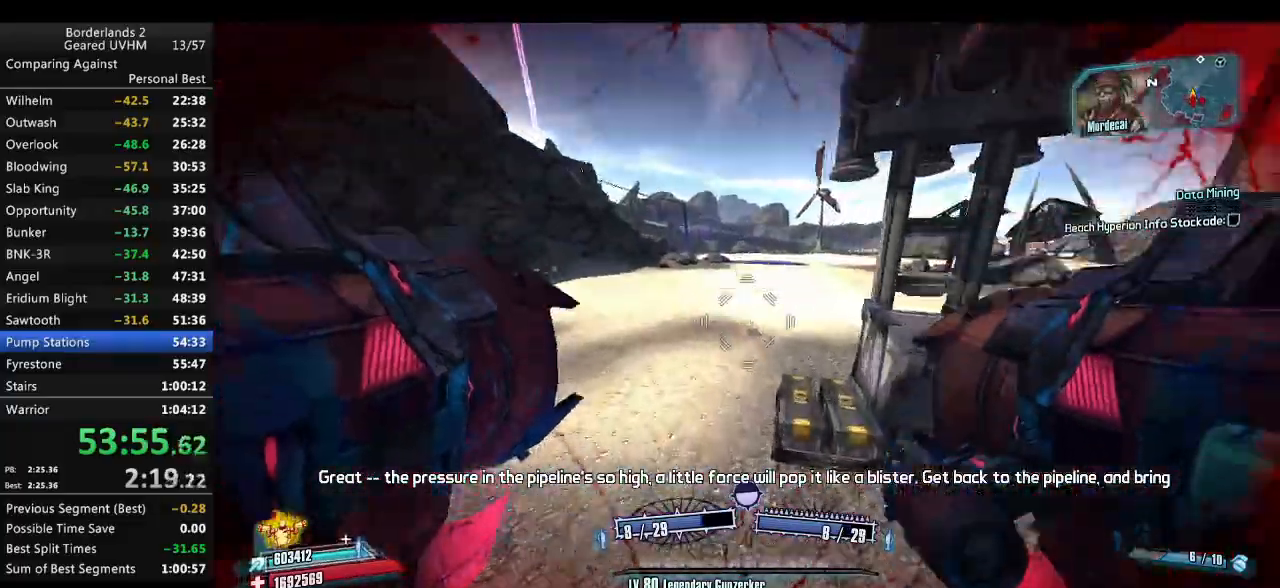
{"keys": ["d", "w"], "mouse": [], "events": [[383, "w", "down"]]}
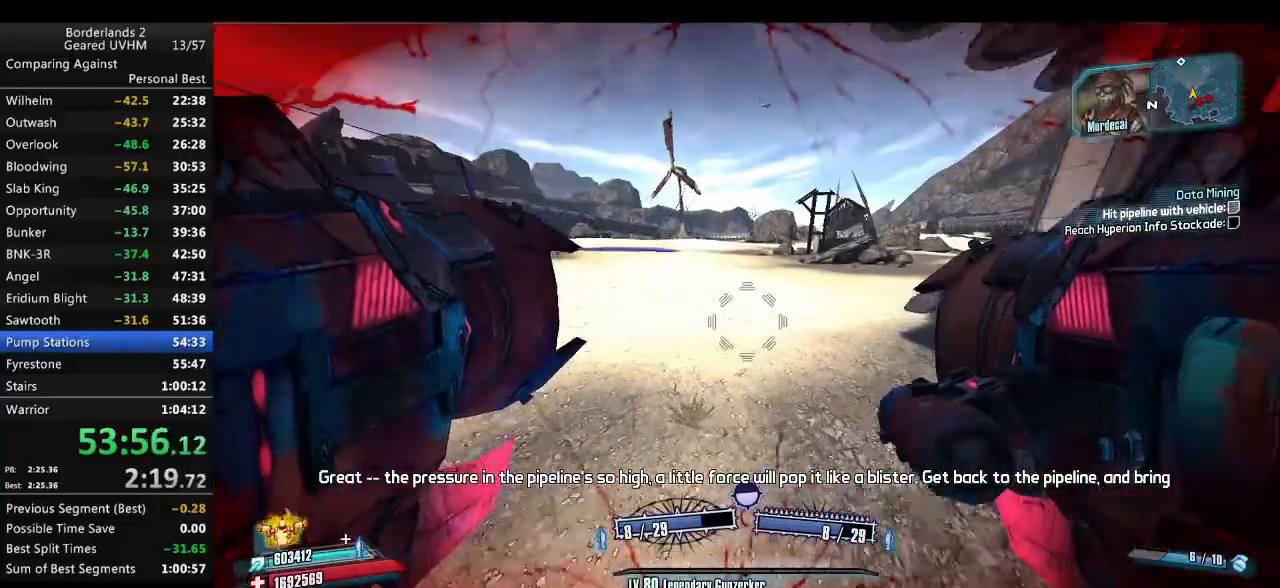
{"keys": ["a", "w"], "mouse": [], "events": [[83, "shift", "down"], [167, "d", "up"], [267, "a", "down"], [433, "shift", "up"]]}
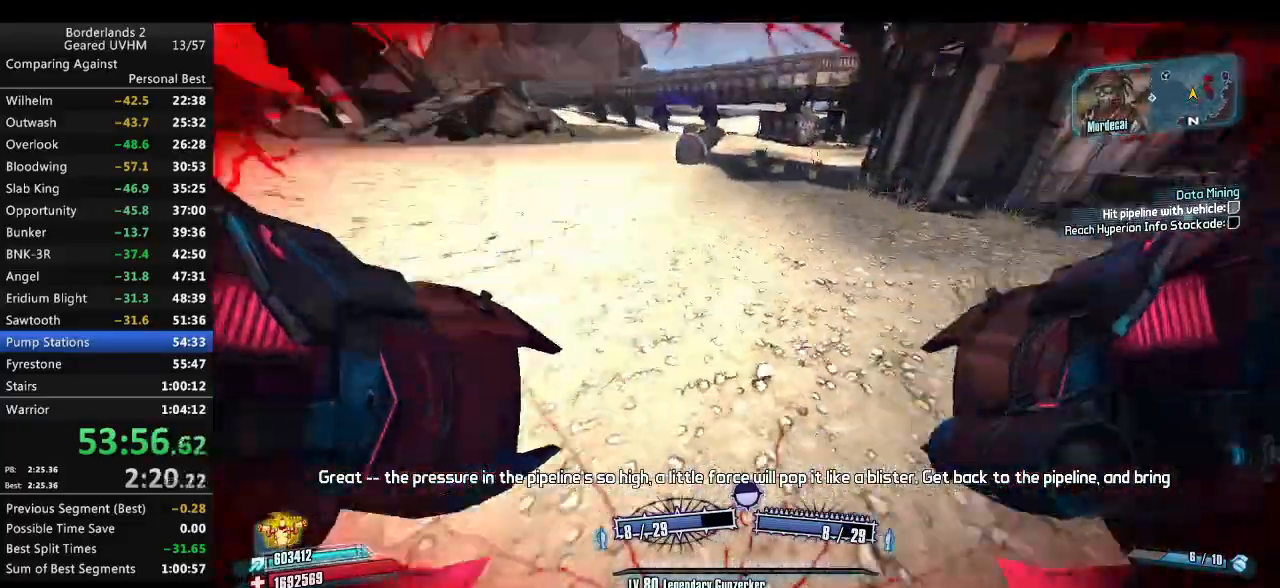
{"keys": ["a", "r", "space", "v", "w"], "mouse": [], "events": [[100, "mouse_left", "down"], [100, "mouse_right", "down"], [100, "space", "down"], [150, "r", "down"], [183, "v", "down"], [300, "mouse_right", "up"], [317, "mouse_left", "up"]]}
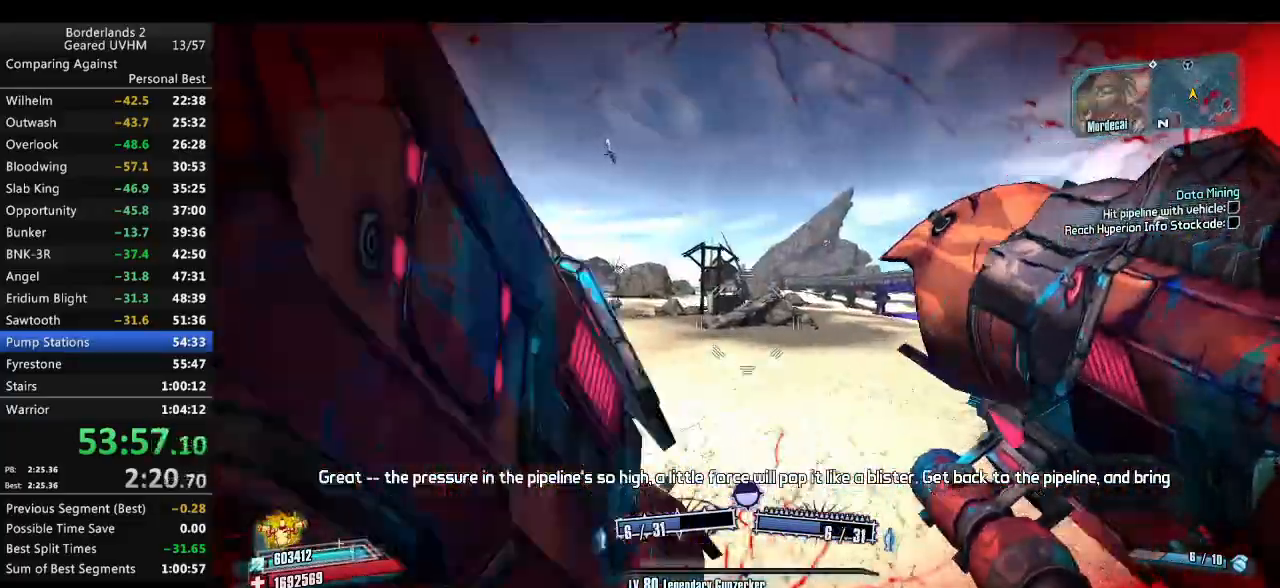
{"keys": ["a"], "mouse": [], "events": [[17, "r", "up"], [50, "space", "up"], [50, "v", "up"], [283, "w", "up"]]}
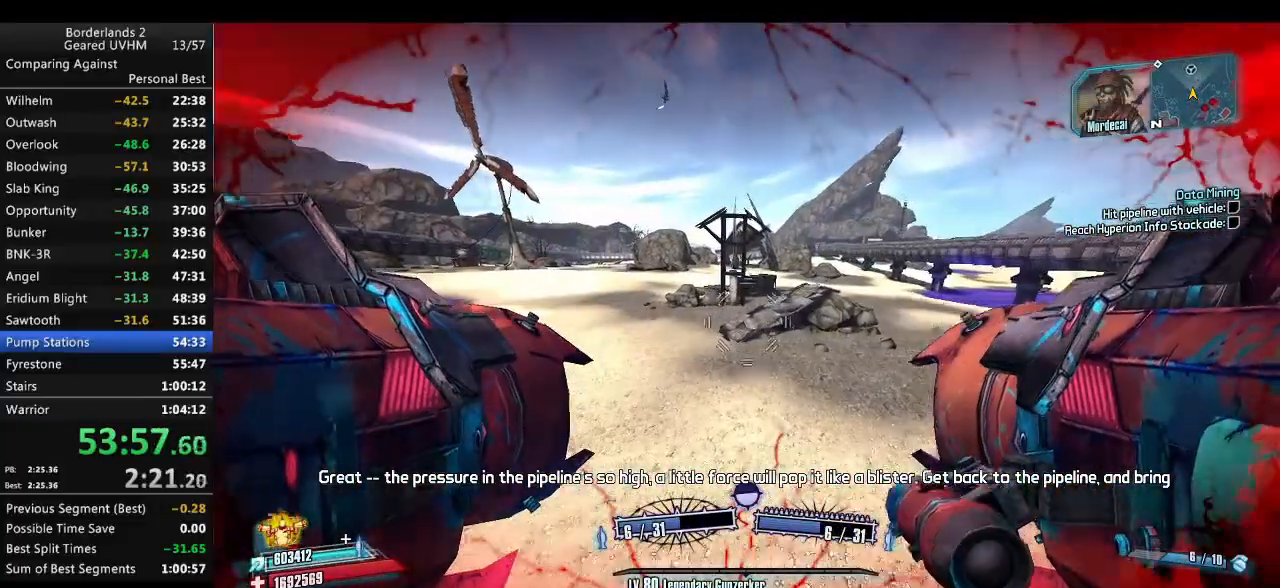
{"keys": ["a", "w"], "mouse": [], "events": [[283, "w", "down"], [367, "a", "up"], [400, "d", "down"], [500, "a", "down"], [500, "d", "up"]]}
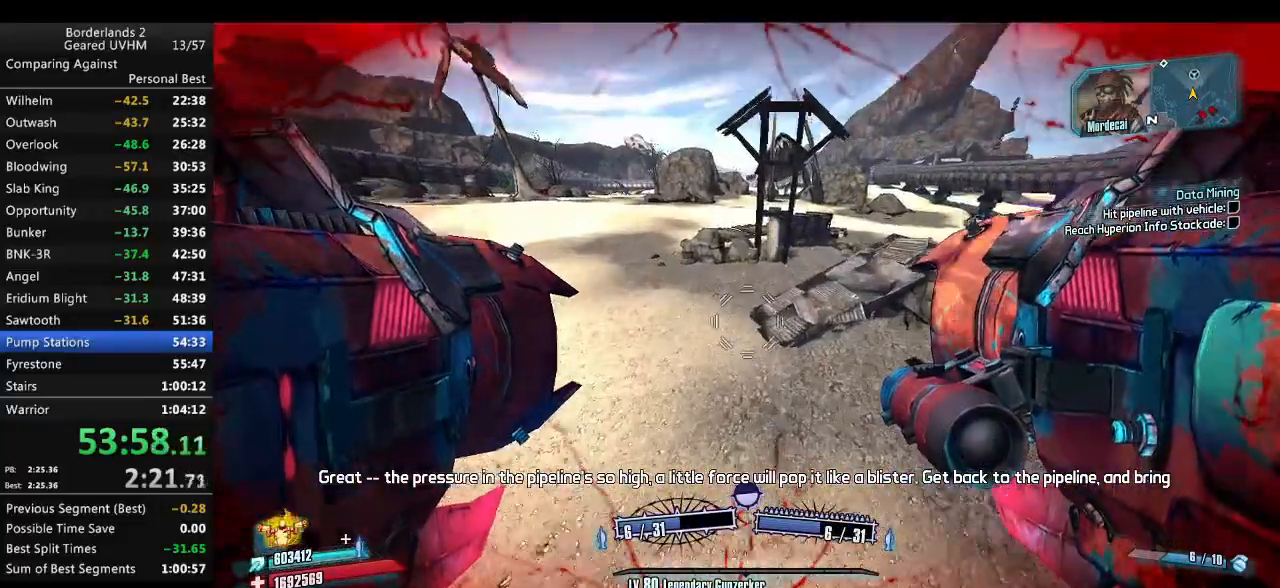
{"keys": ["w"], "mouse": [], "events": [[83, "a", "up"], [150, "d", "down"], [183, "mouse_left", "down"], [200, "mouse_right", "down"], [233, "d", "up"], [267, "a", "down"], [350, "a", "up"], [433, "mouse_left", "up"], [433, "mouse_right", "up"]]}
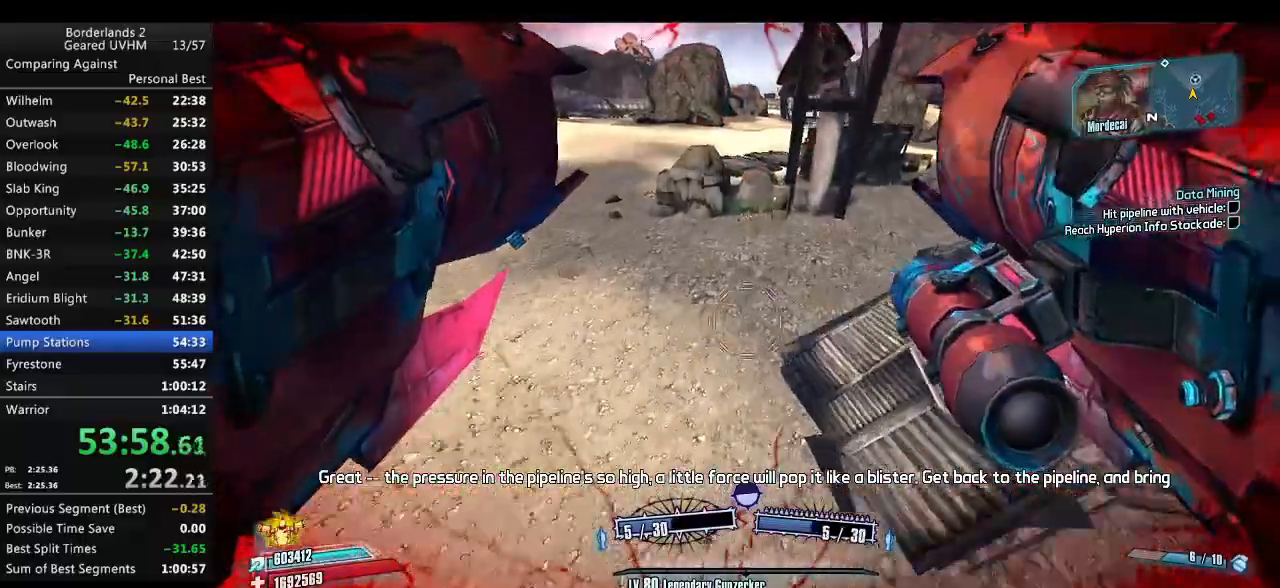
{"keys": ["w"], "mouse": [], "events": [[333, "mouse_right", "down"], [417, "mouse_right", "up"]]}
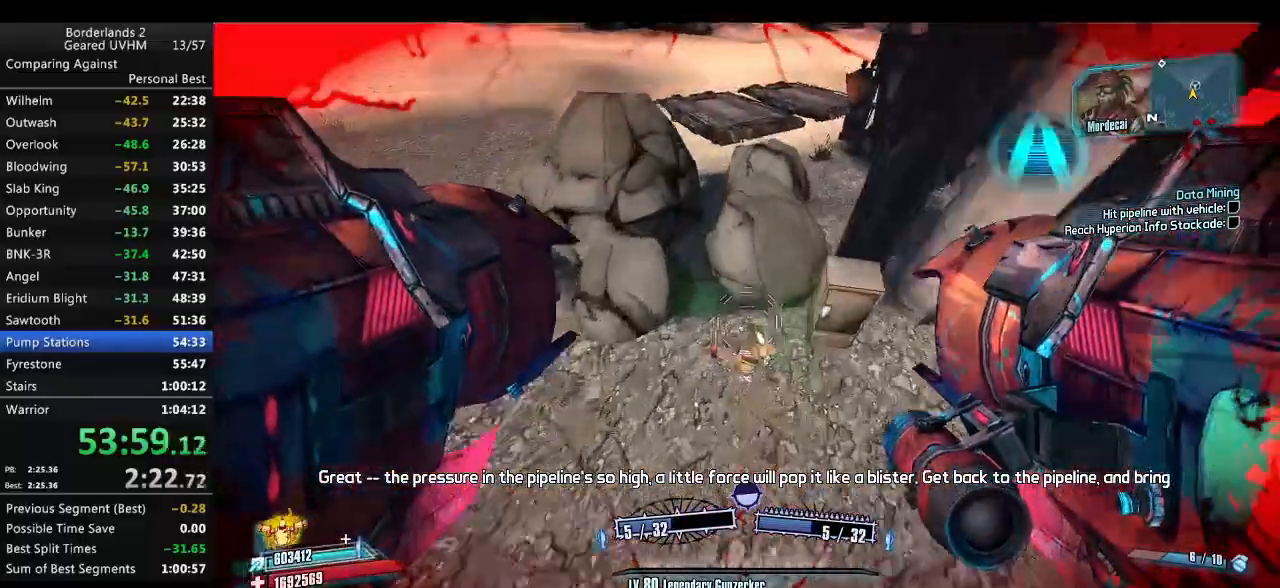
{"keys": ["shift", "w"], "mouse": [], "events": [[500, "shift", "down"]]}
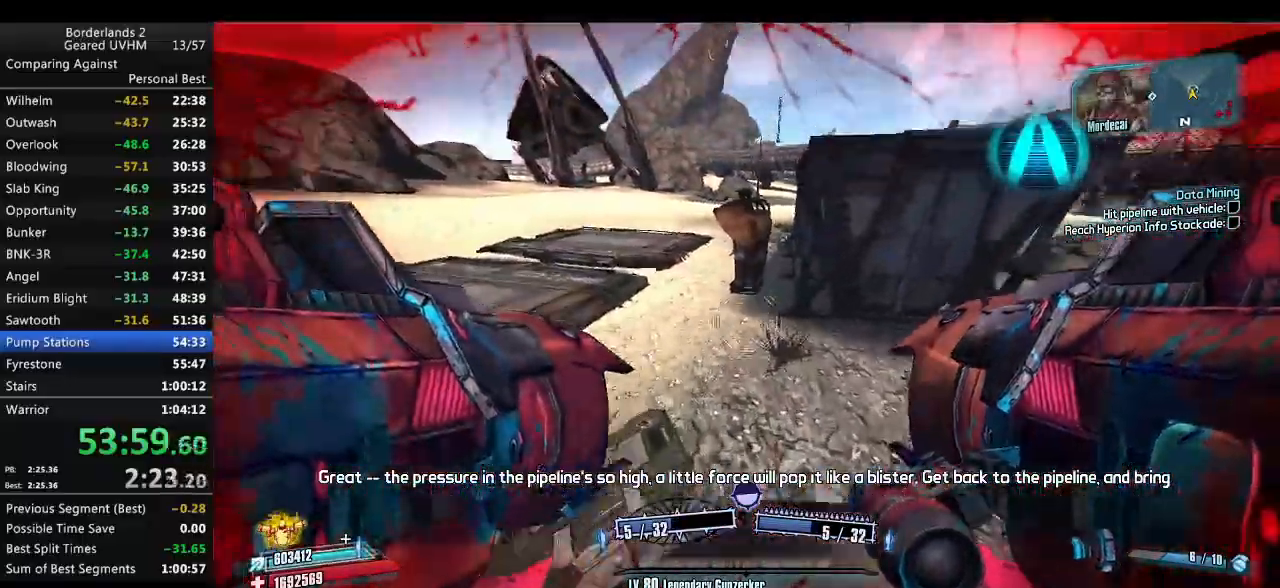
{"keys": [], "mouse": [], "events": [[333, "shift", "up"], [383, "w", "up"]]}
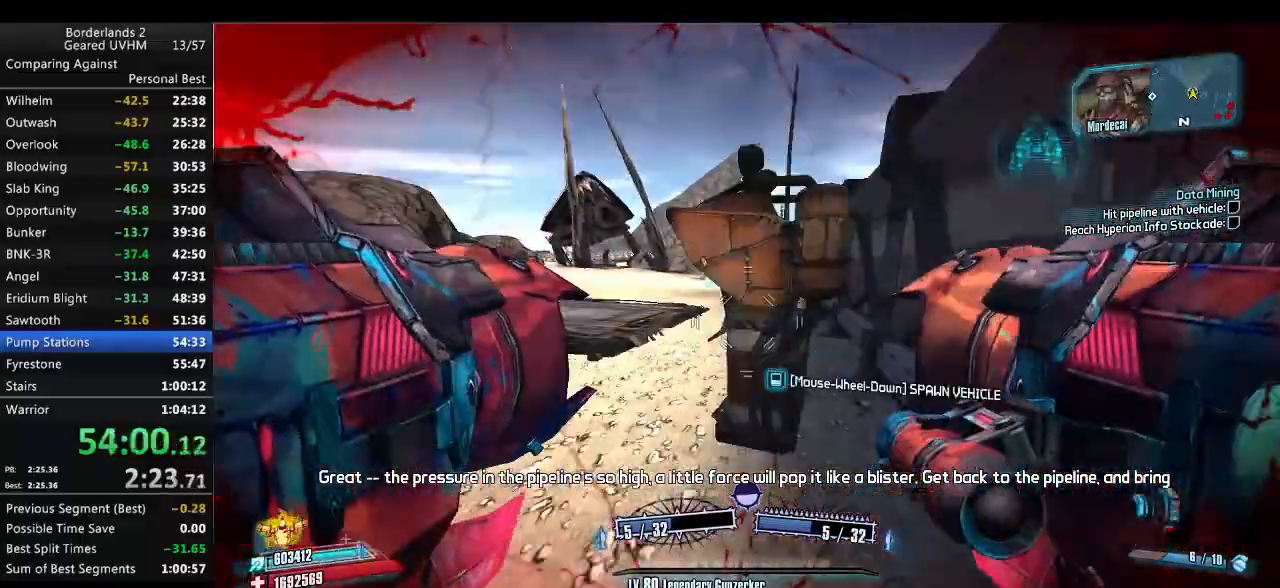
{"keys": ["backspace"], "mouse": [], "events": [[83, "mouse_wheel_down", "down"], [117, "mouse_wheel_down", "up"], [500, "backspace", "down"]]}